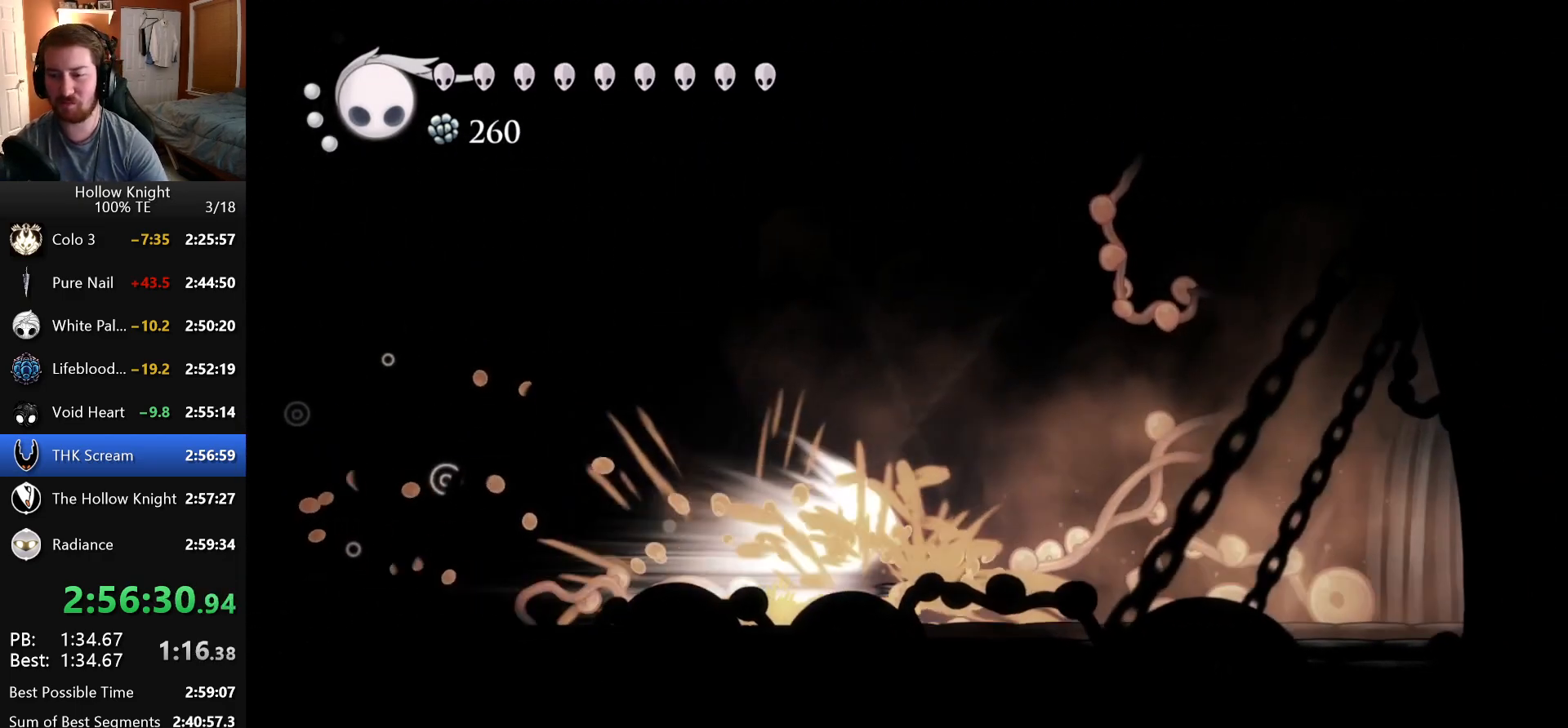
Gameplay with keyboard; each line is a JSON object with the keys held at the frame after it. "events" lists presses ("down") and releases ("up") of "attack", "cast", "dash", "down", "dreamnail", "escape", "focus", "jump", "left", "return", "right", "superdash" and "up" between this image and that frame as [ms after this image, input, new state], when the widget could be followed in between. No other keys are recorded. Mouse input is not recorded. Key names are as the overlay labels them; some are game actions (e.g. jump) rather than physical keys. Not read: inventory.
{"keys": ["right"], "events": [[300, "right", "down"]]}
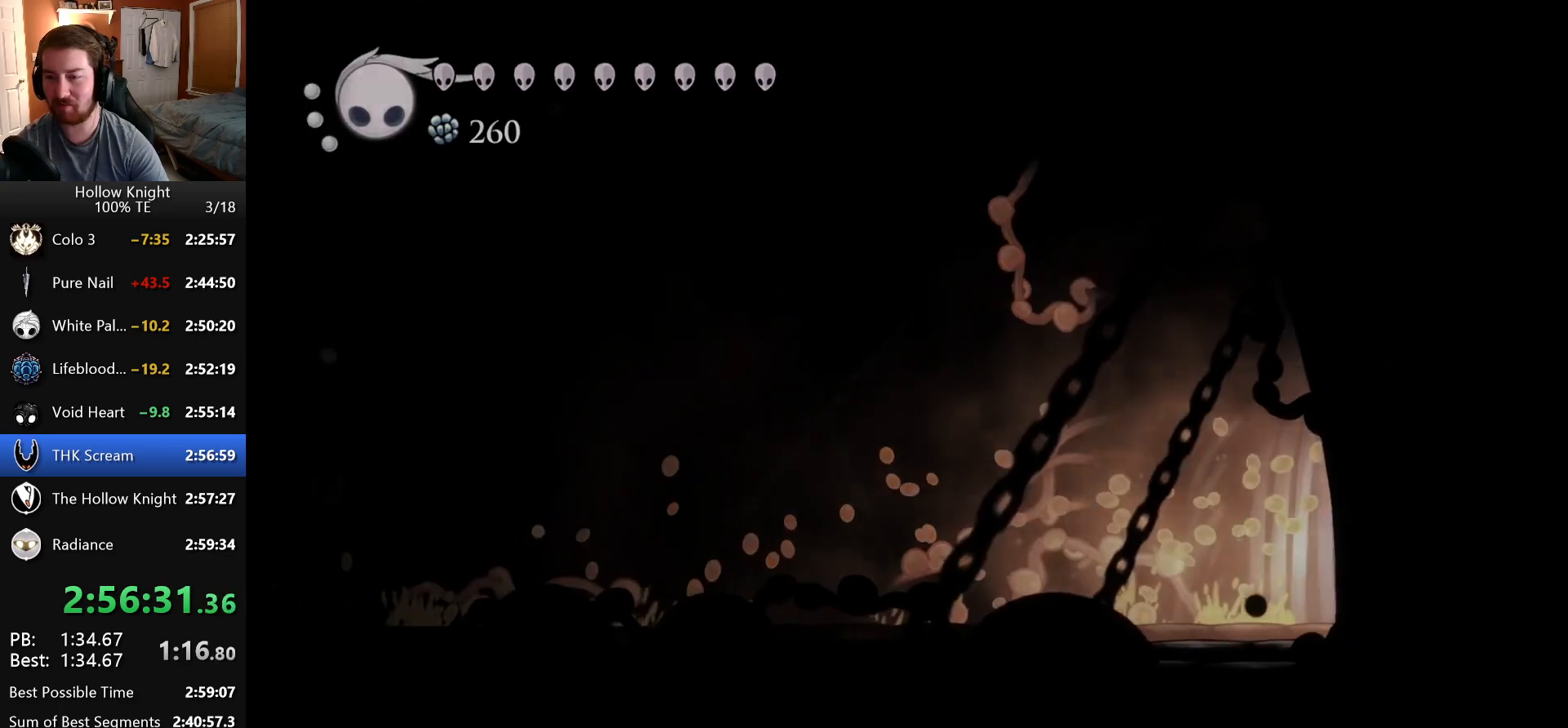
{"keys": ["right"], "events": []}
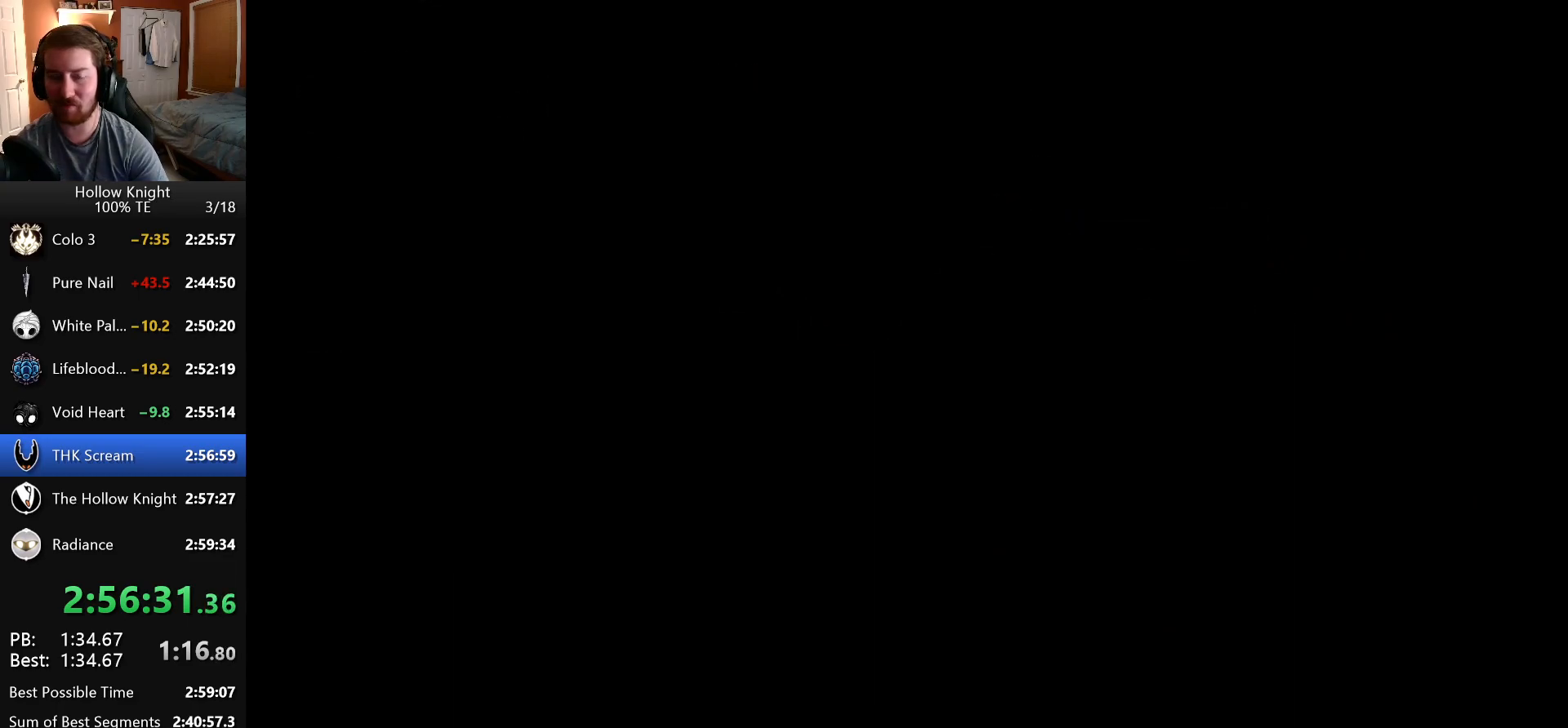
{"keys": ["right"], "events": []}
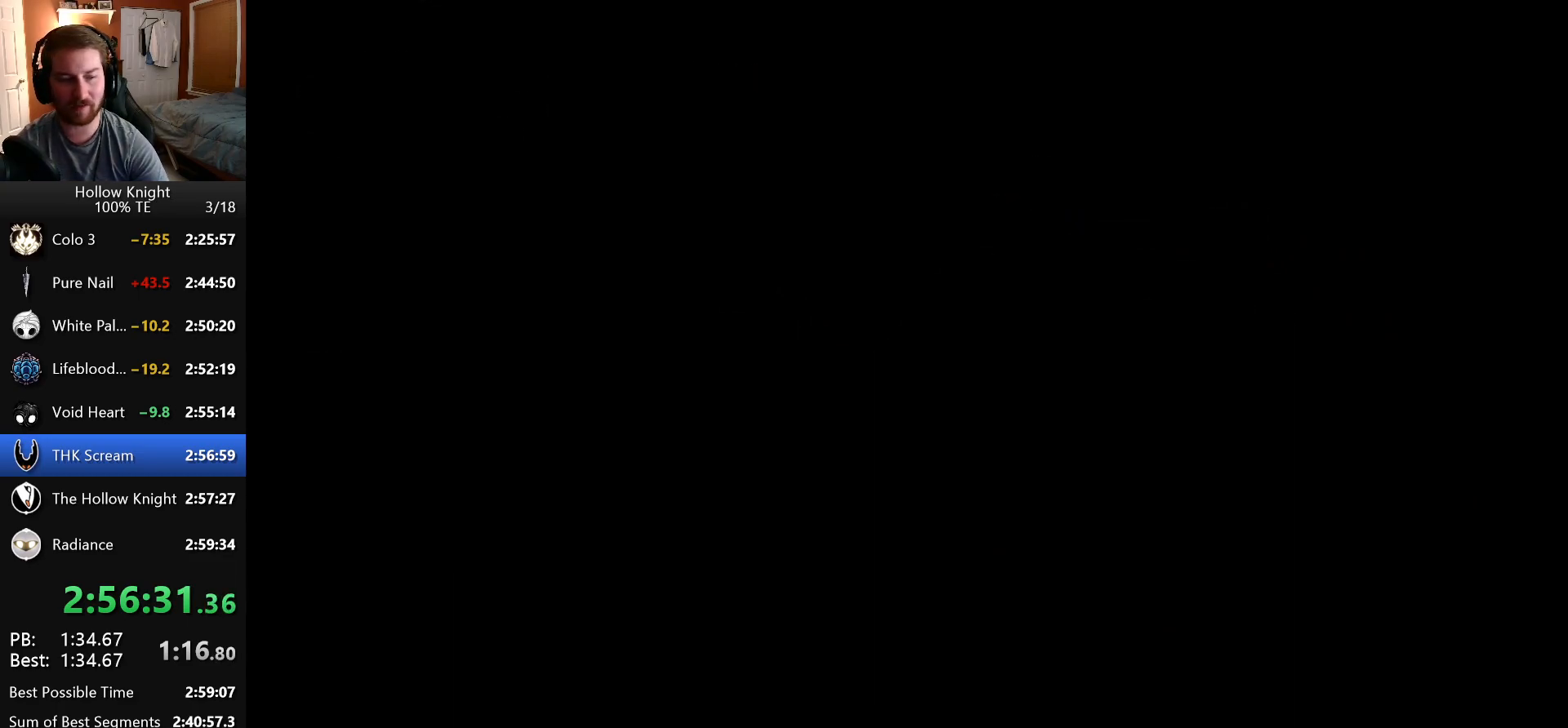
{"keys": ["right"], "events": []}
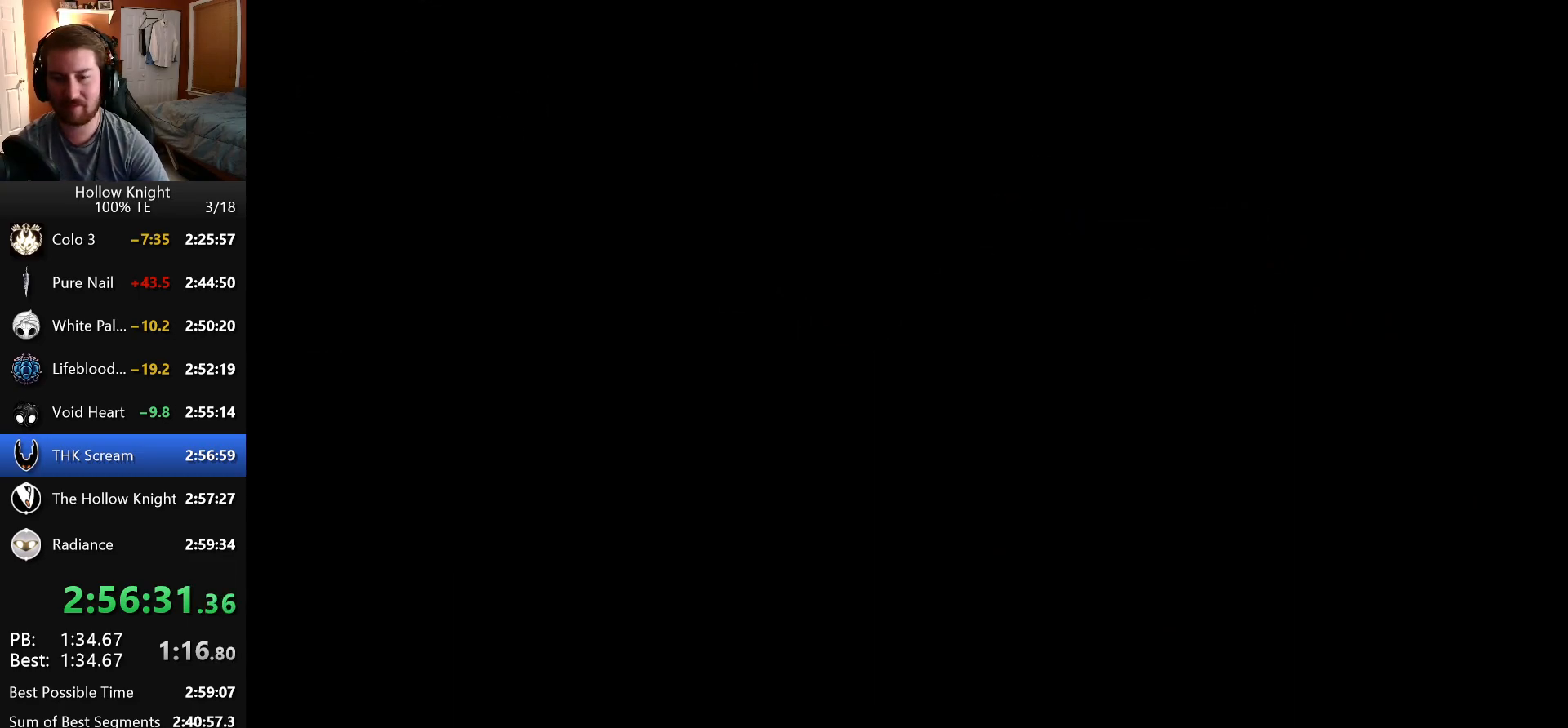
{"keys": ["right"], "events": []}
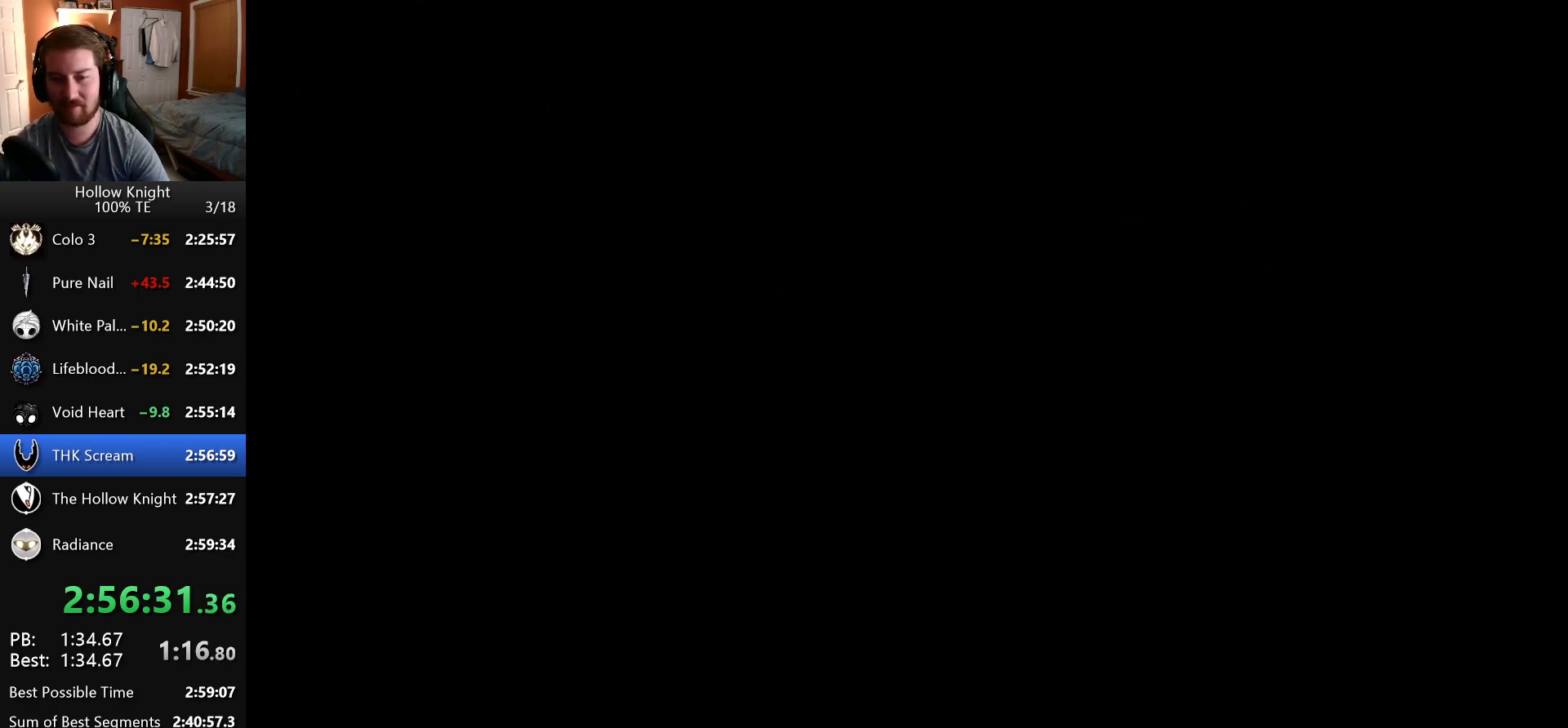
{"keys": ["right"], "events": []}
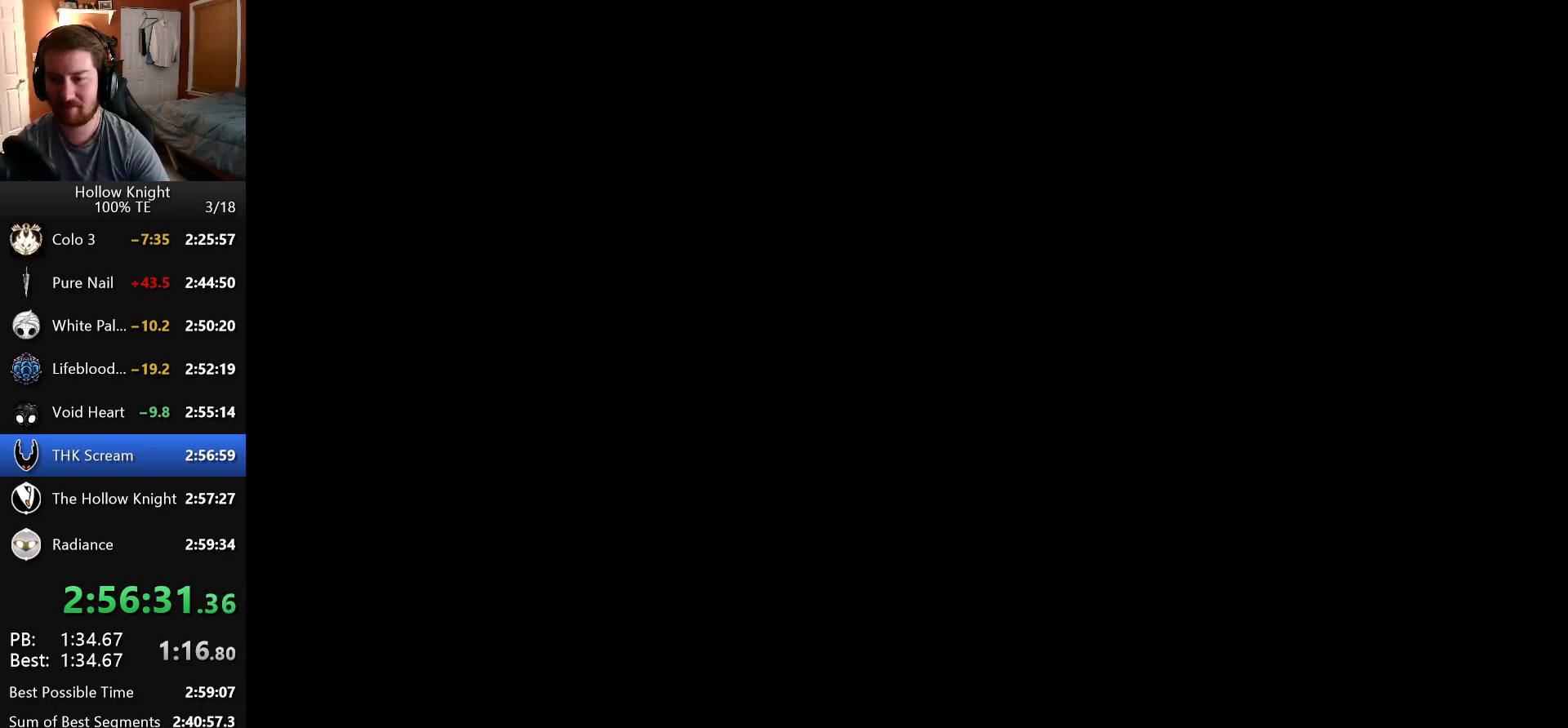
{"keys": ["right"], "events": []}
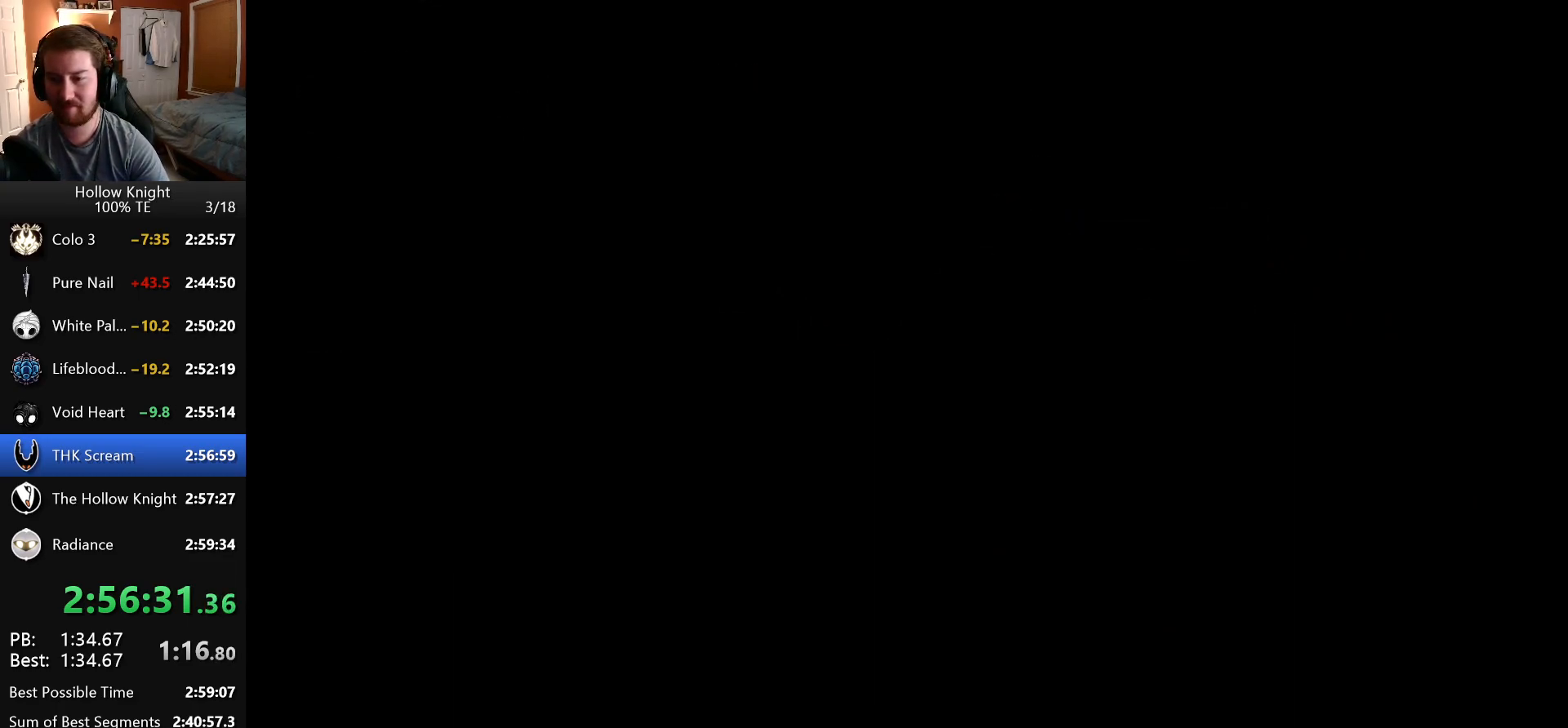
{"keys": ["right"], "events": []}
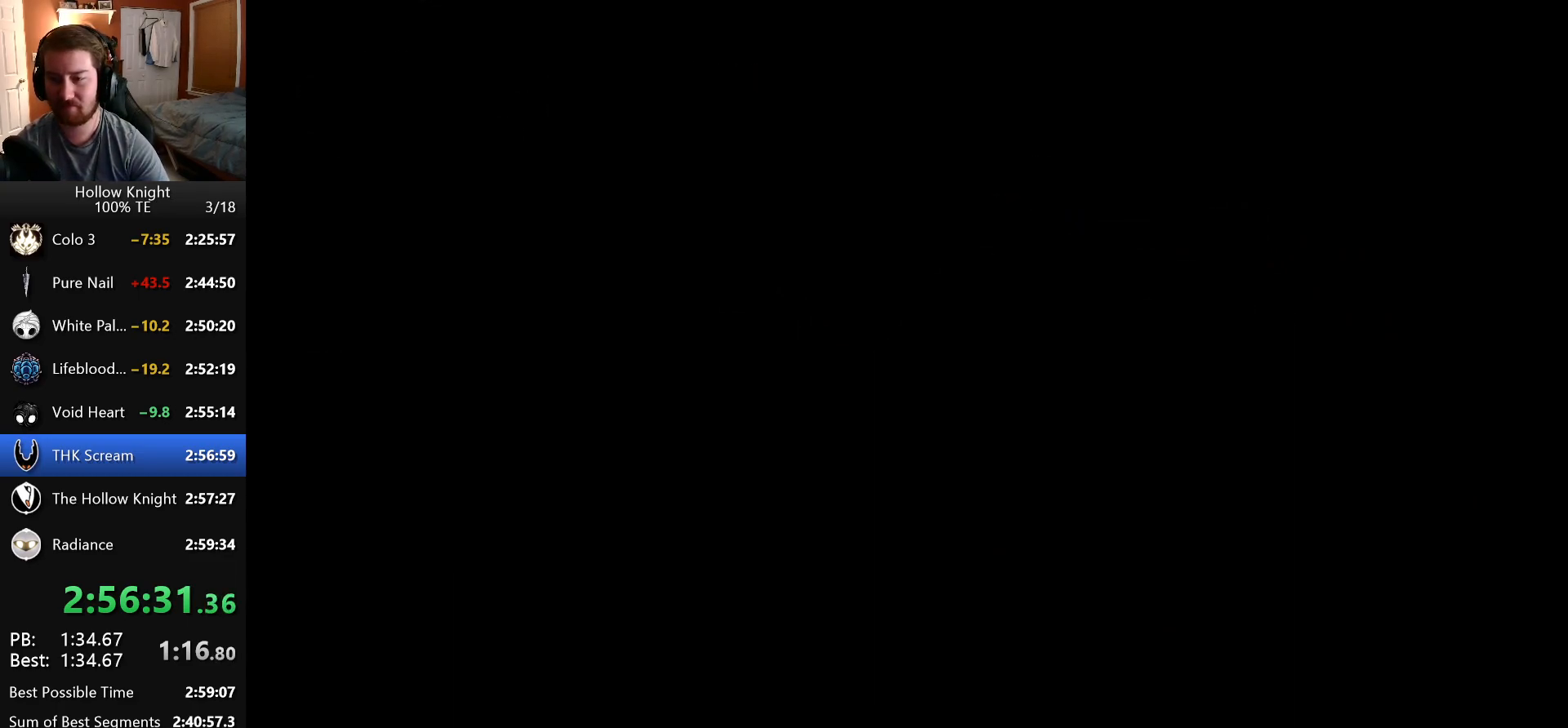
{"keys": ["right"], "events": []}
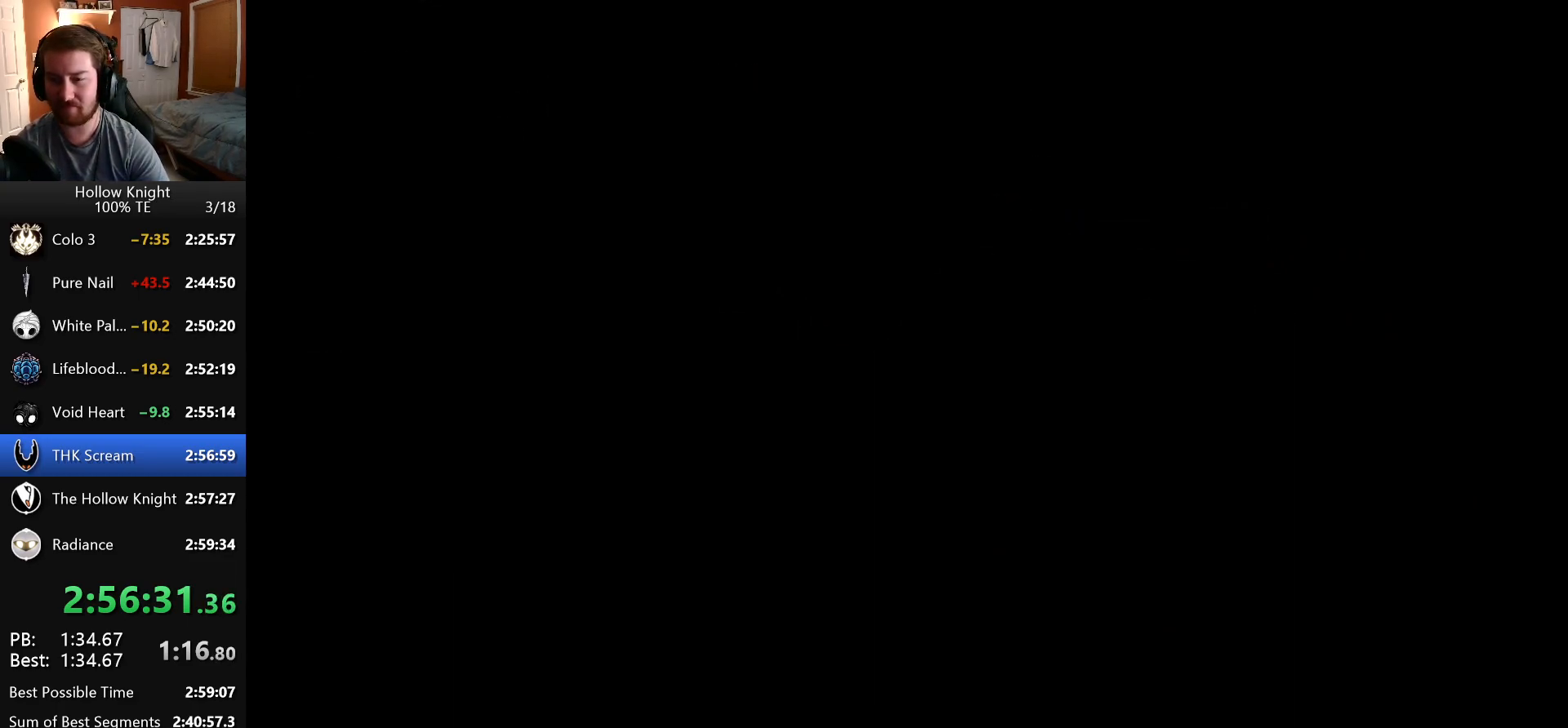
{"keys": ["right"], "events": []}
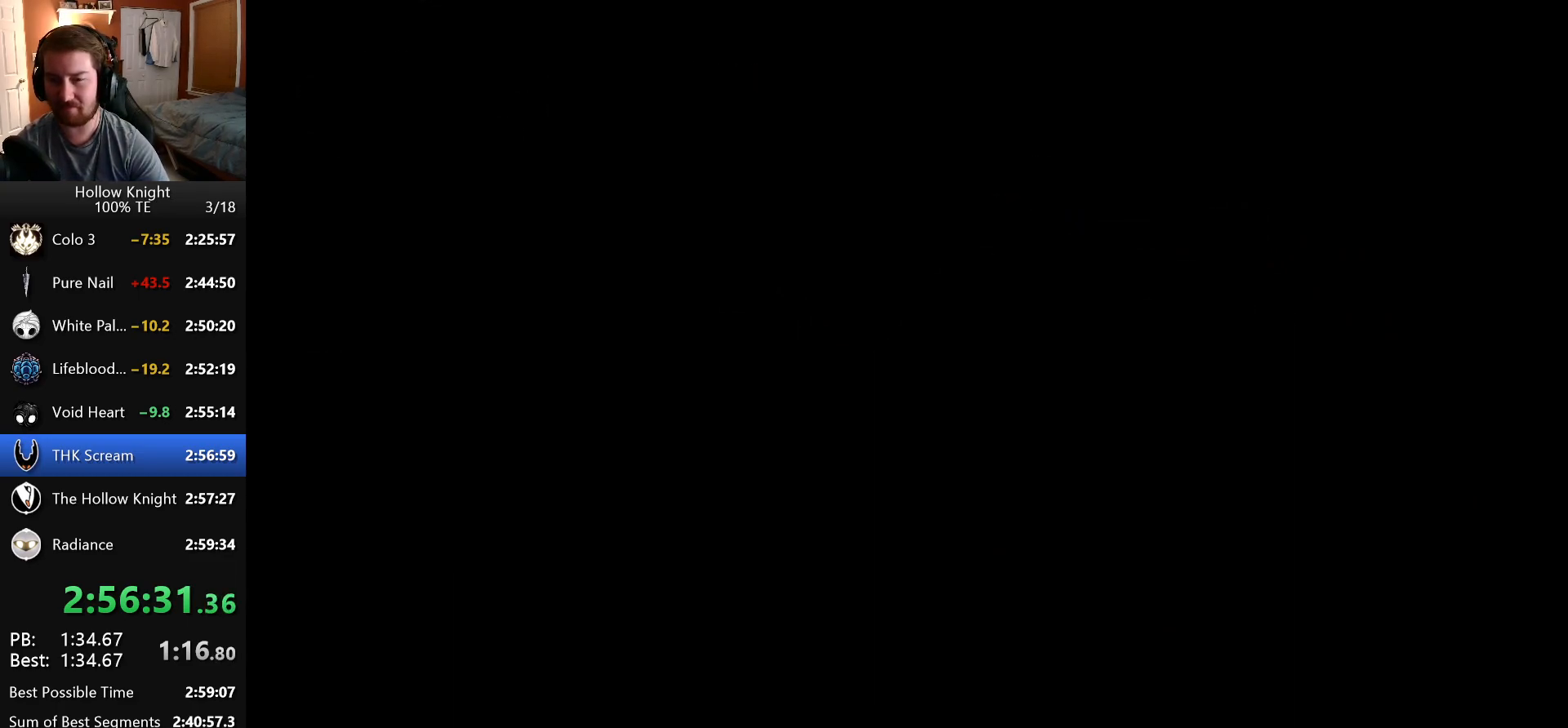
{"keys": ["right"], "events": []}
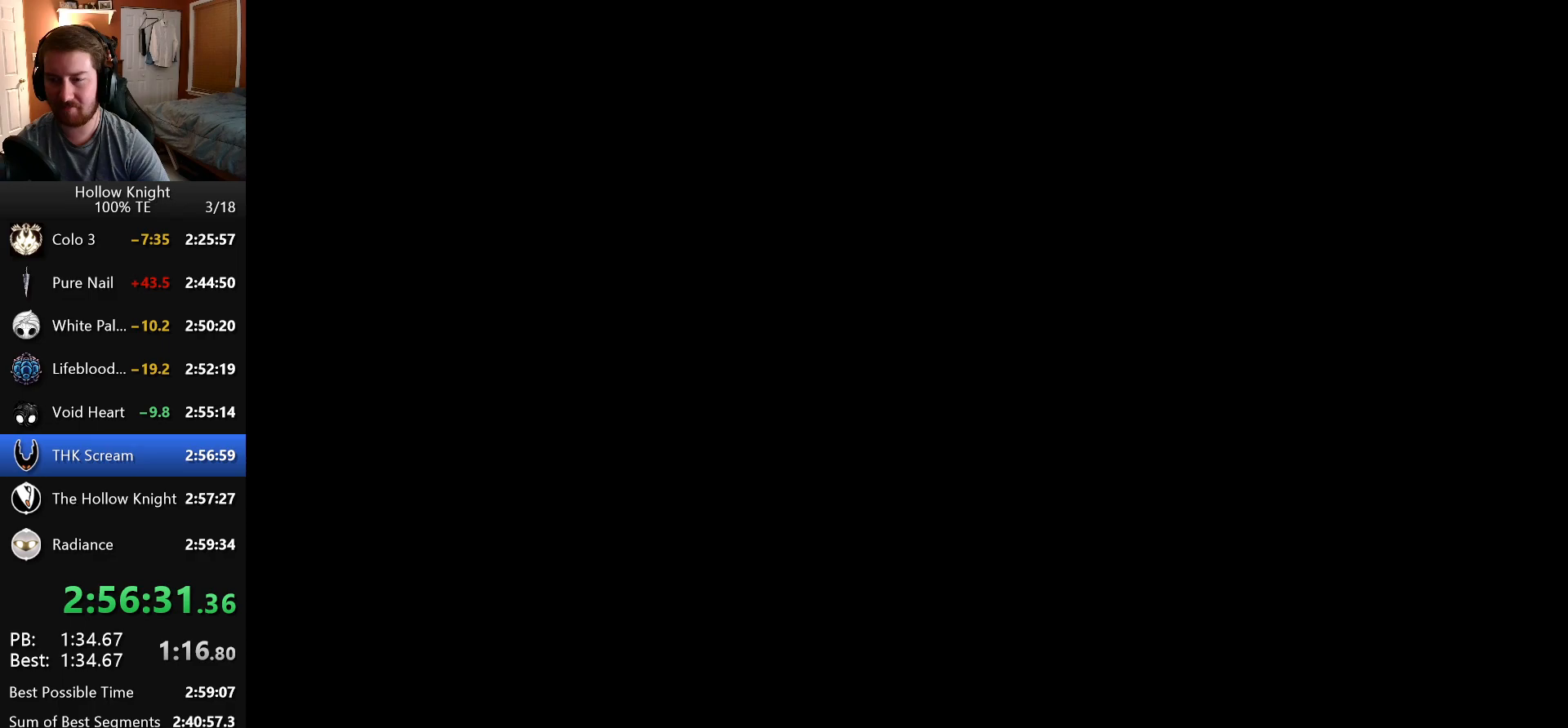
{"keys": ["right"], "events": []}
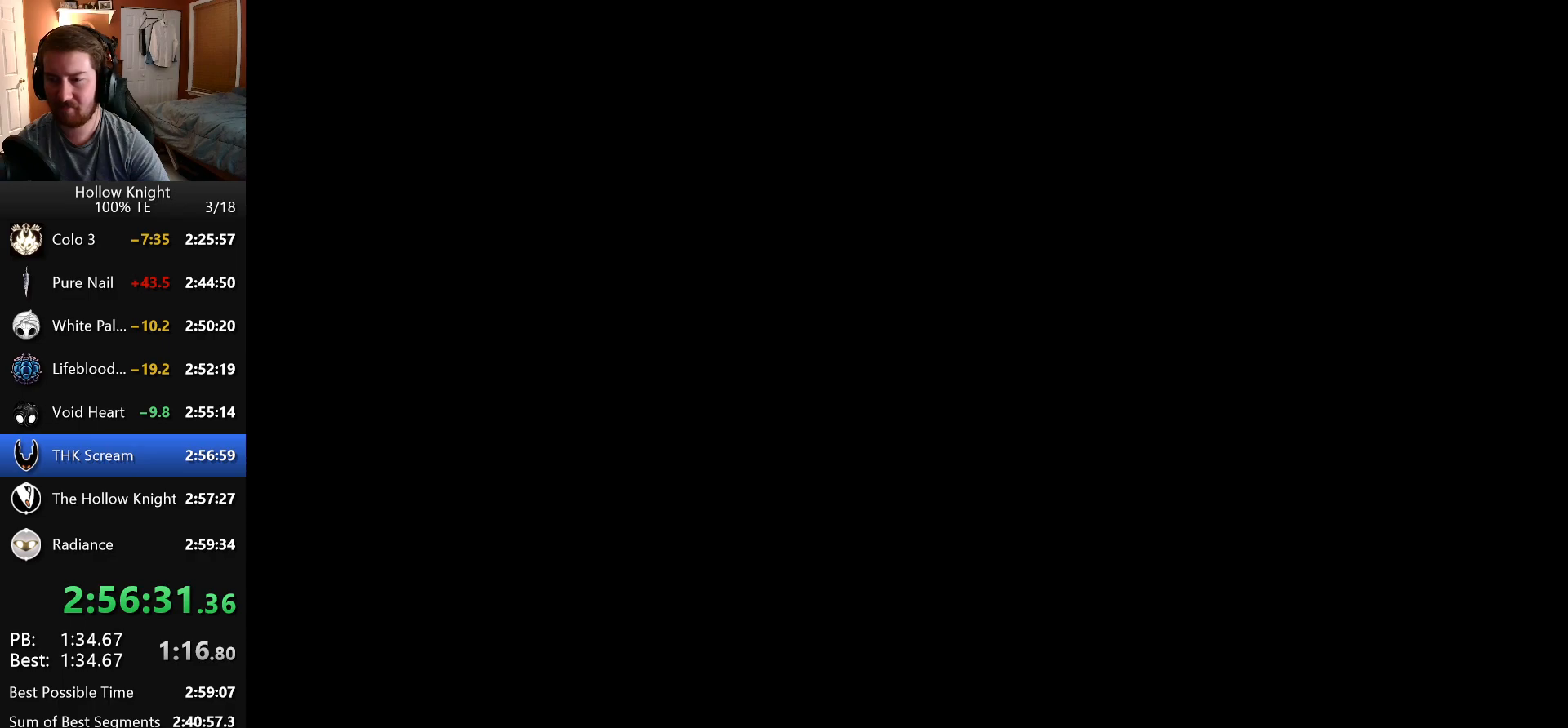
{"keys": ["right"], "events": []}
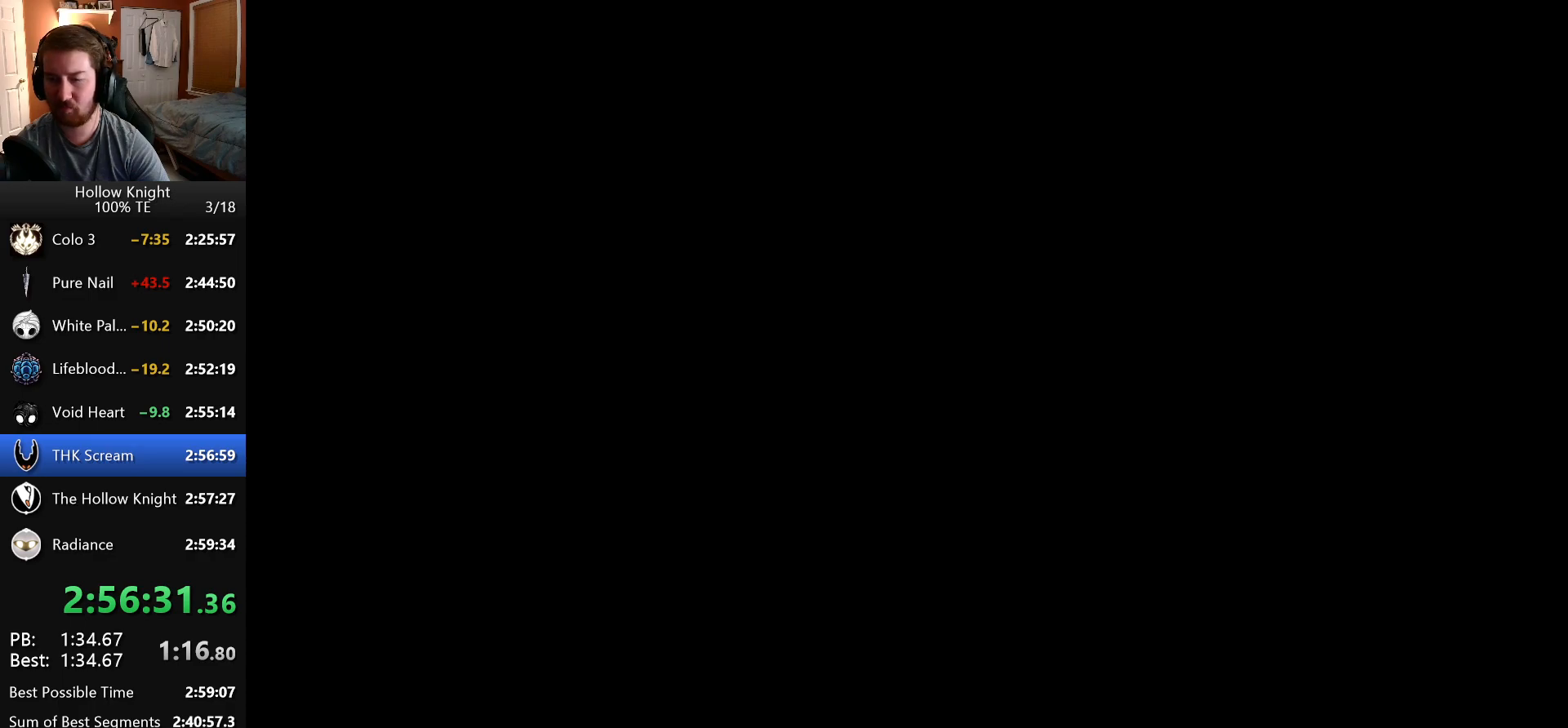
{"keys": ["right"], "events": []}
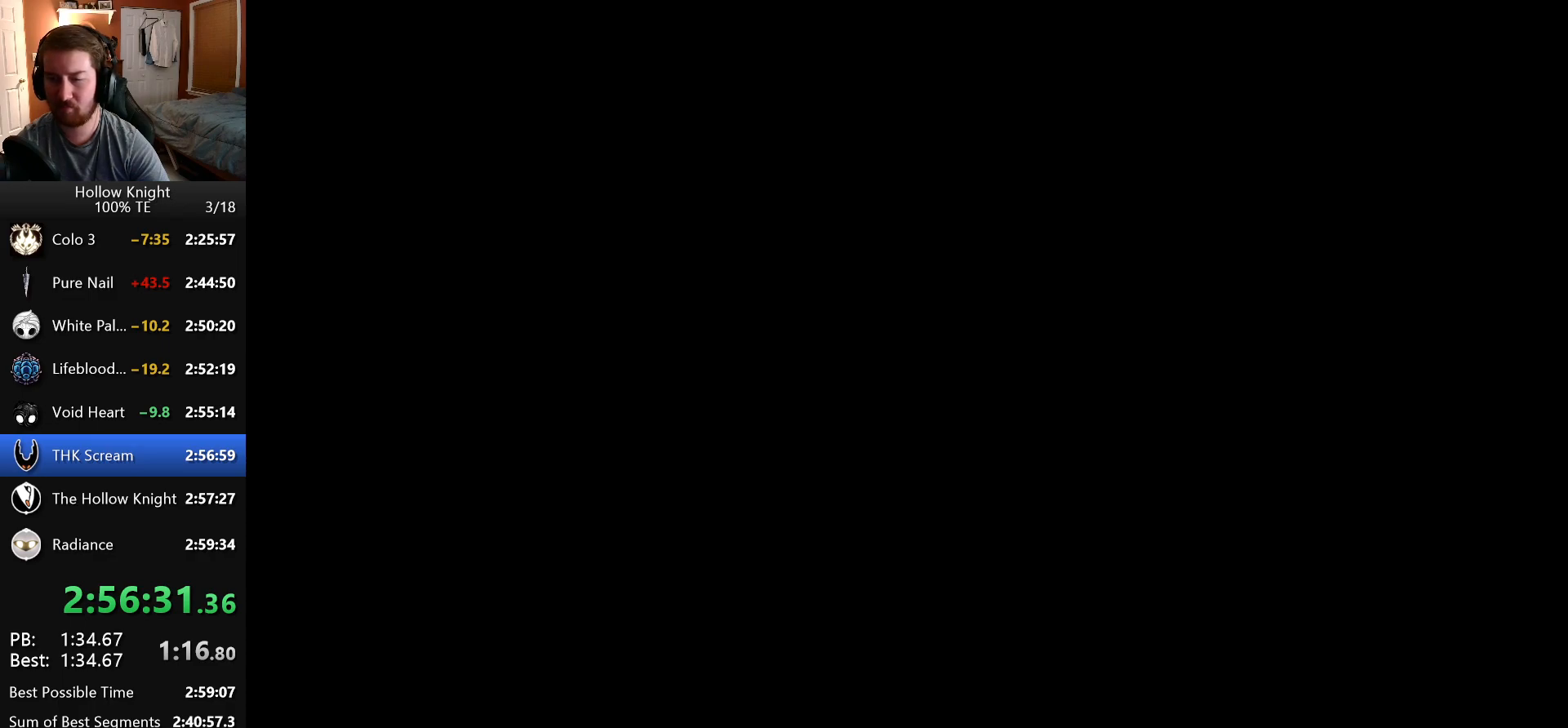
{"keys": ["right"], "events": []}
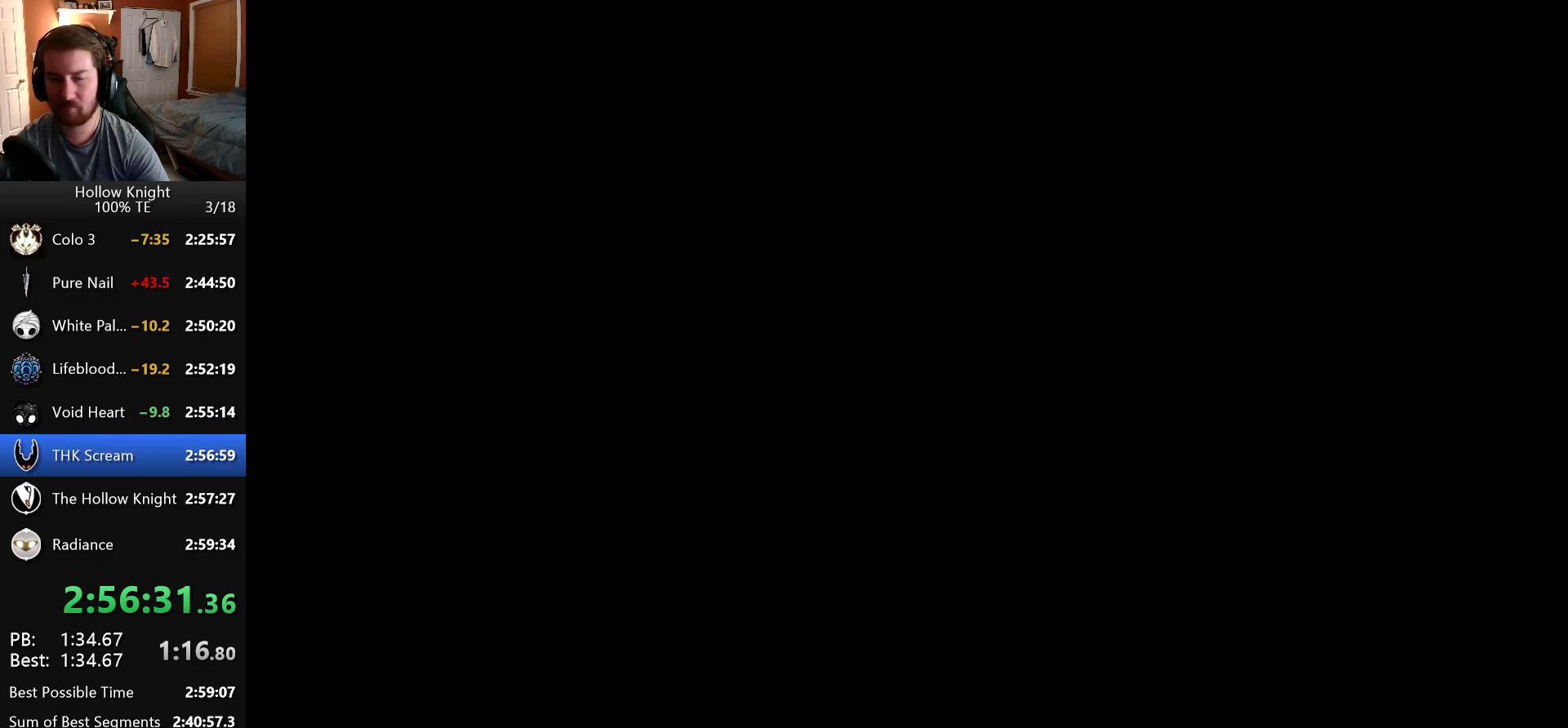
{"keys": ["right"], "events": []}
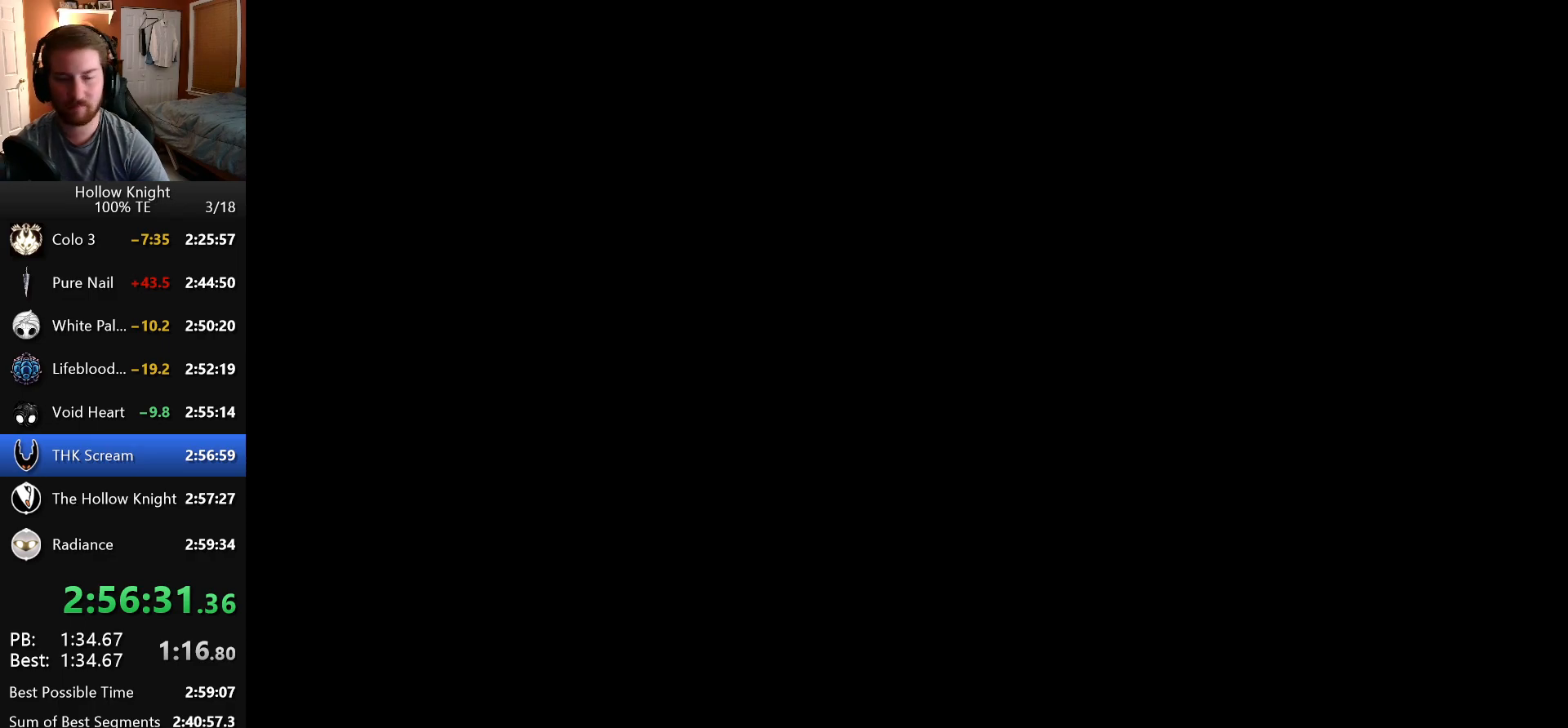
{"keys": ["right"], "events": []}